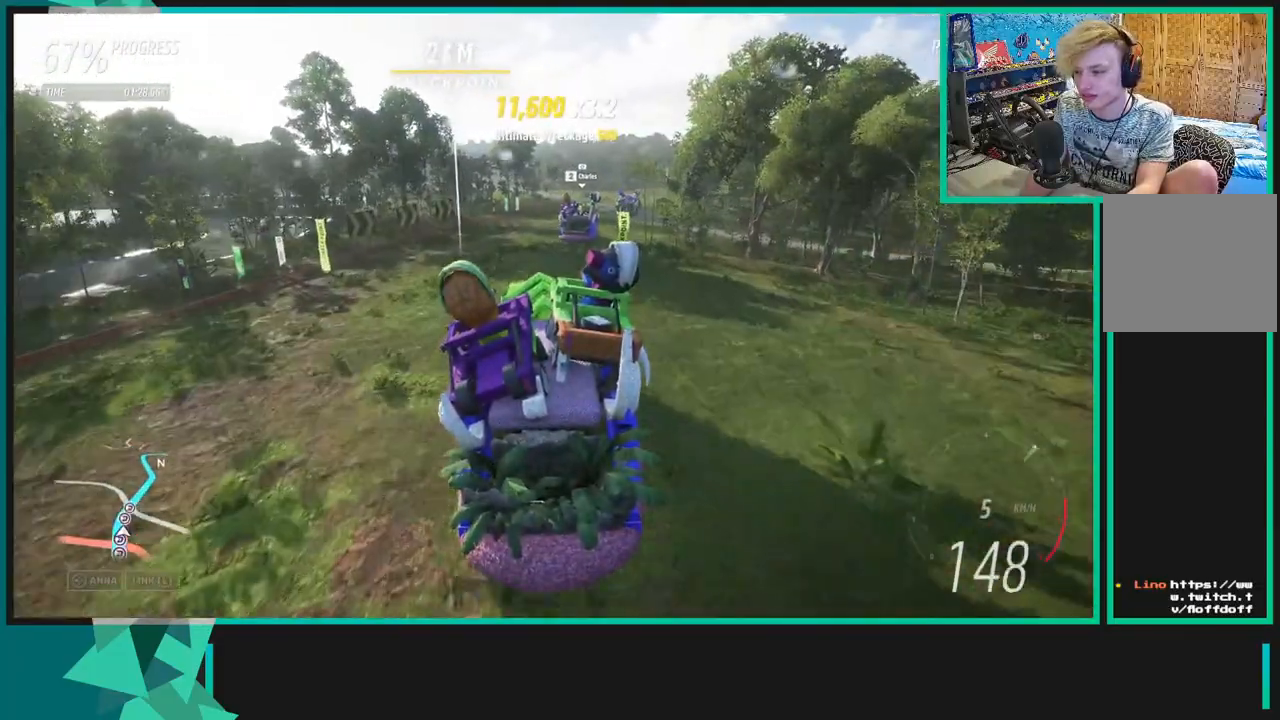
Gameplay with a controller (Xbox layout); each line is a JSON object with the inputs held at the frame after it. "events" lists button and stick changes between this image and that frame as [ms after this image, input, new state], when the widget could be followed in between. Not read: L3.
{"buttons": ["R2"], "left_stick": "up-right", "right_stick": "center", "events": []}
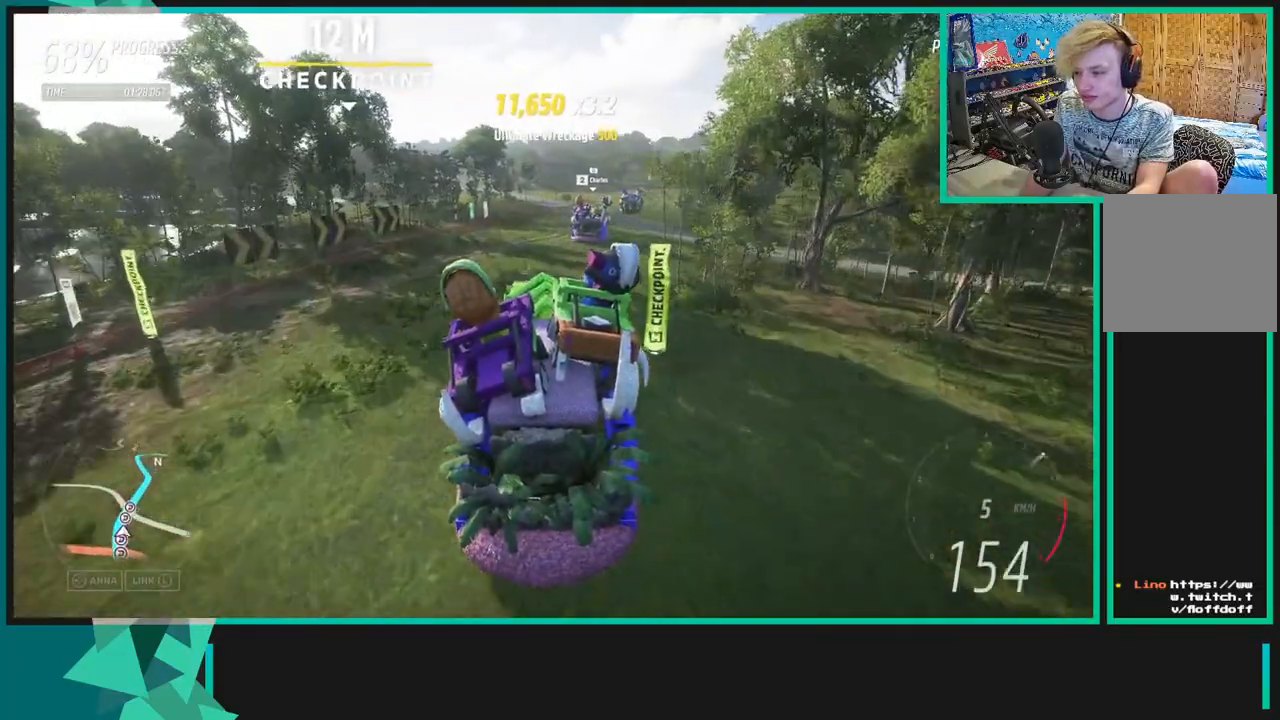
{"buttons": ["R2"], "left_stick": "up-right", "right_stick": "center", "events": []}
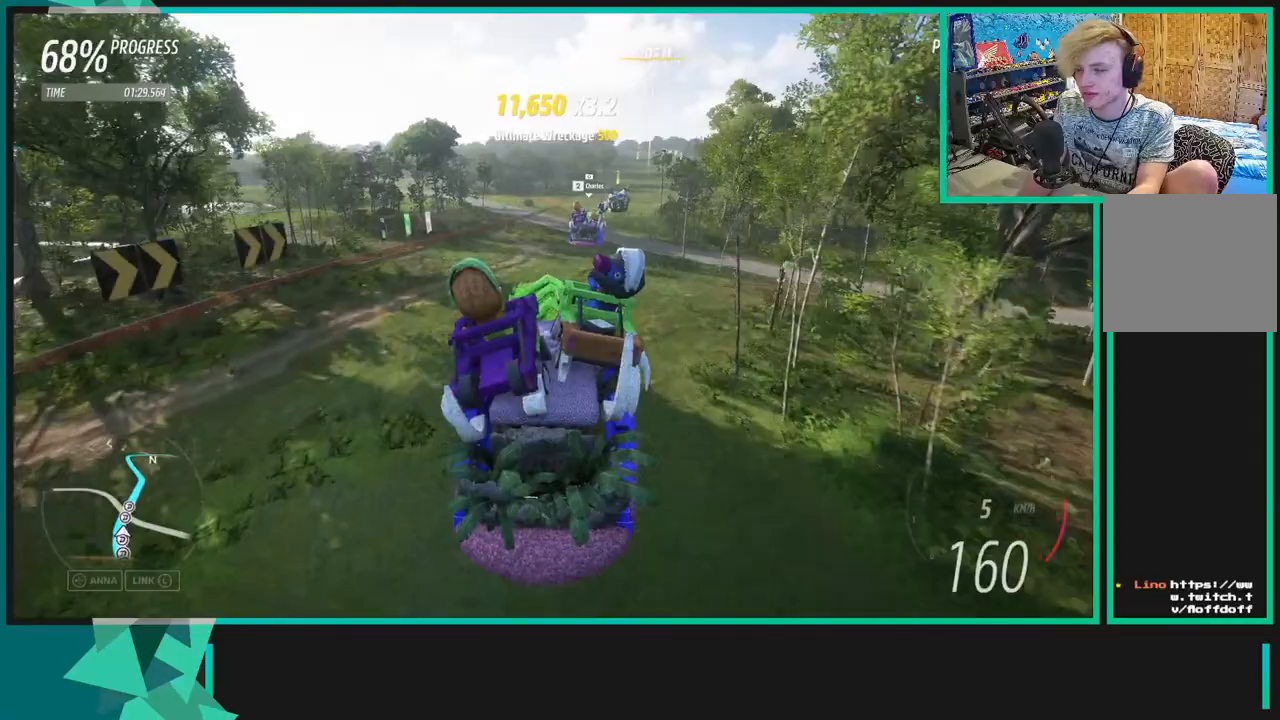
{"buttons": ["R2"], "left_stick": "center", "right_stick": "center", "events": [[450, "left_stick", "center"]]}
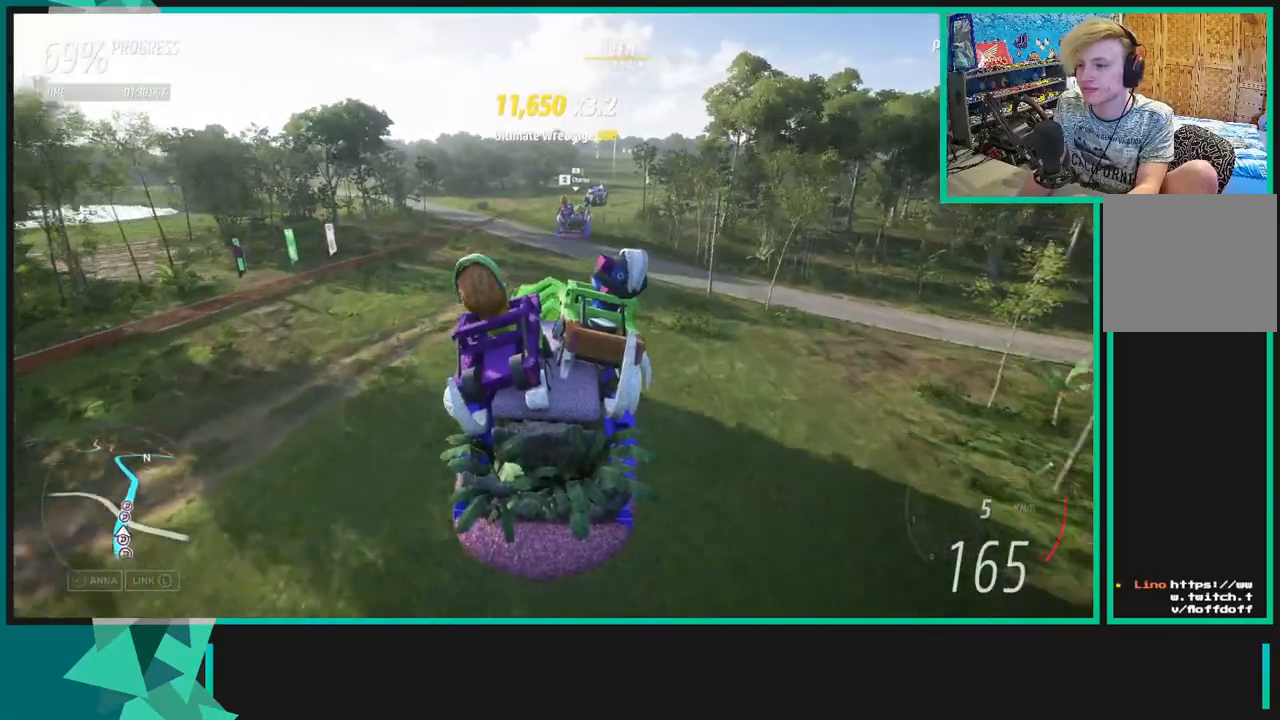
{"buttons": ["R2"], "left_stick": "left", "right_stick": "center", "events": [[100, "left_stick", "up-right"], [400, "left_stick", "center"], [483, "left_stick", "left"]]}
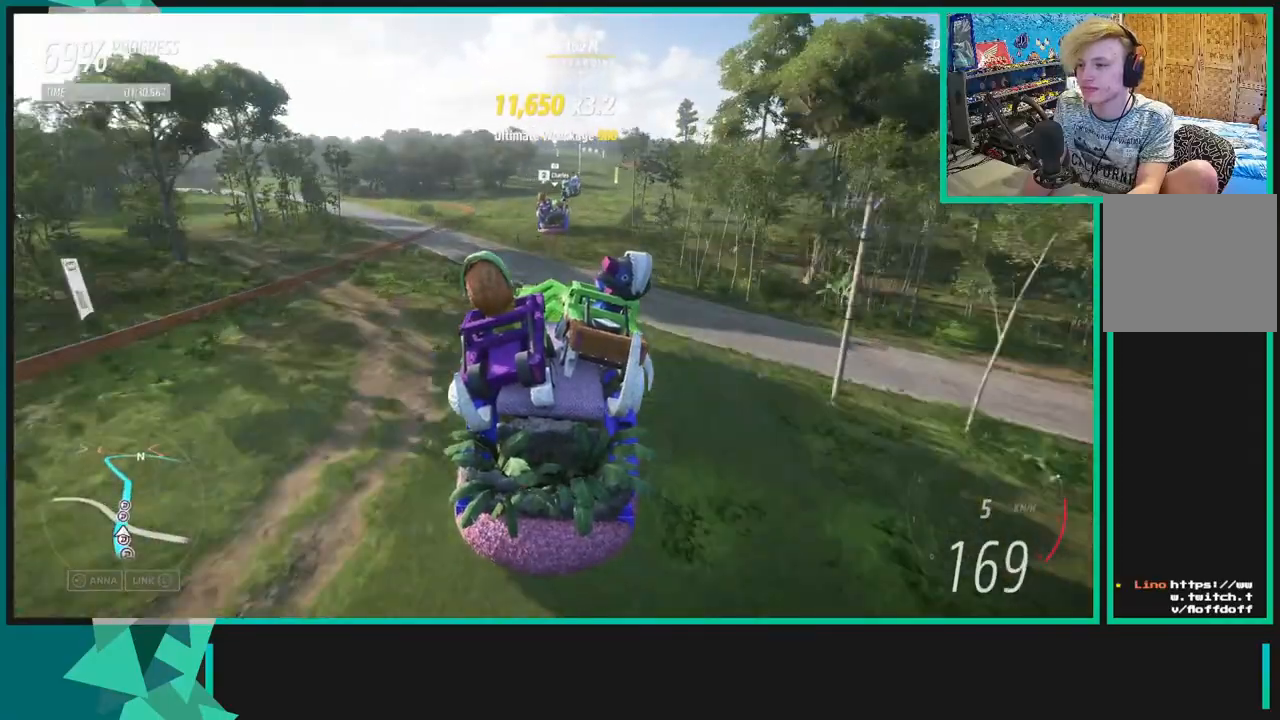
{"buttons": ["R2"], "left_stick": "center", "right_stick": "center", "events": [[250, "left_stick", "right"], [400, "left_stick", "center"]]}
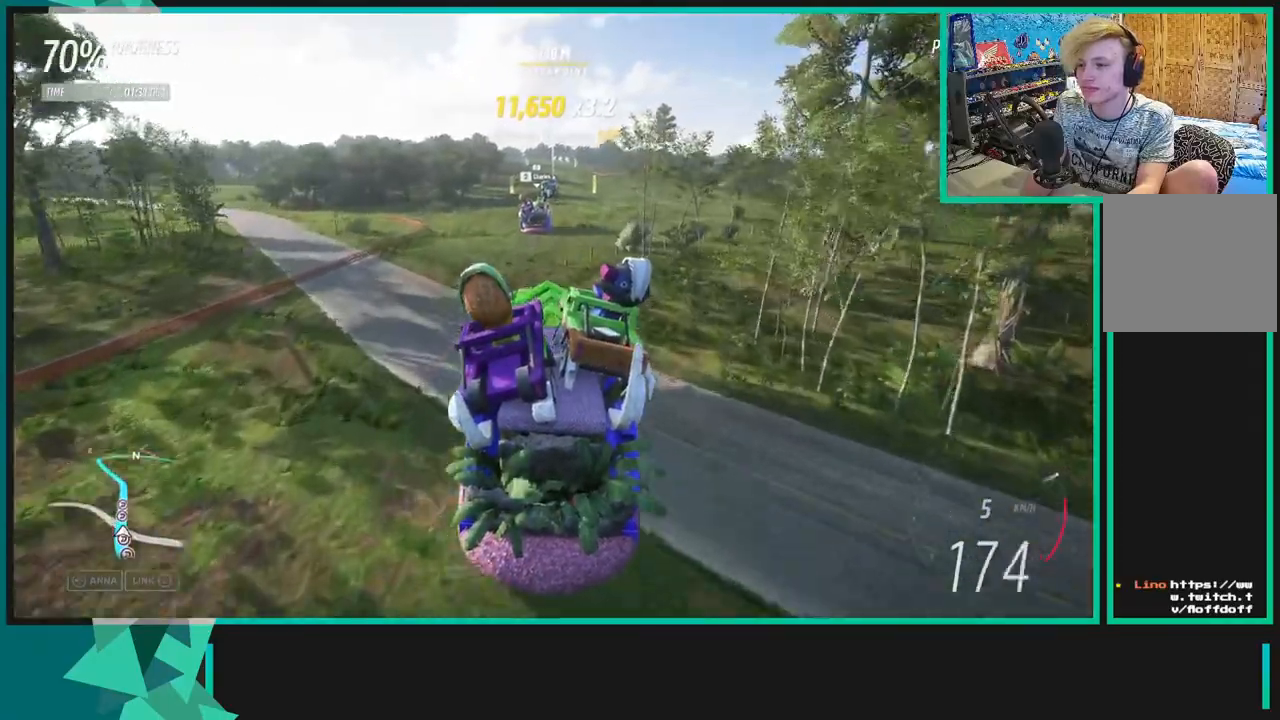
{"buttons": ["R2"], "left_stick": "center", "right_stick": "center", "events": []}
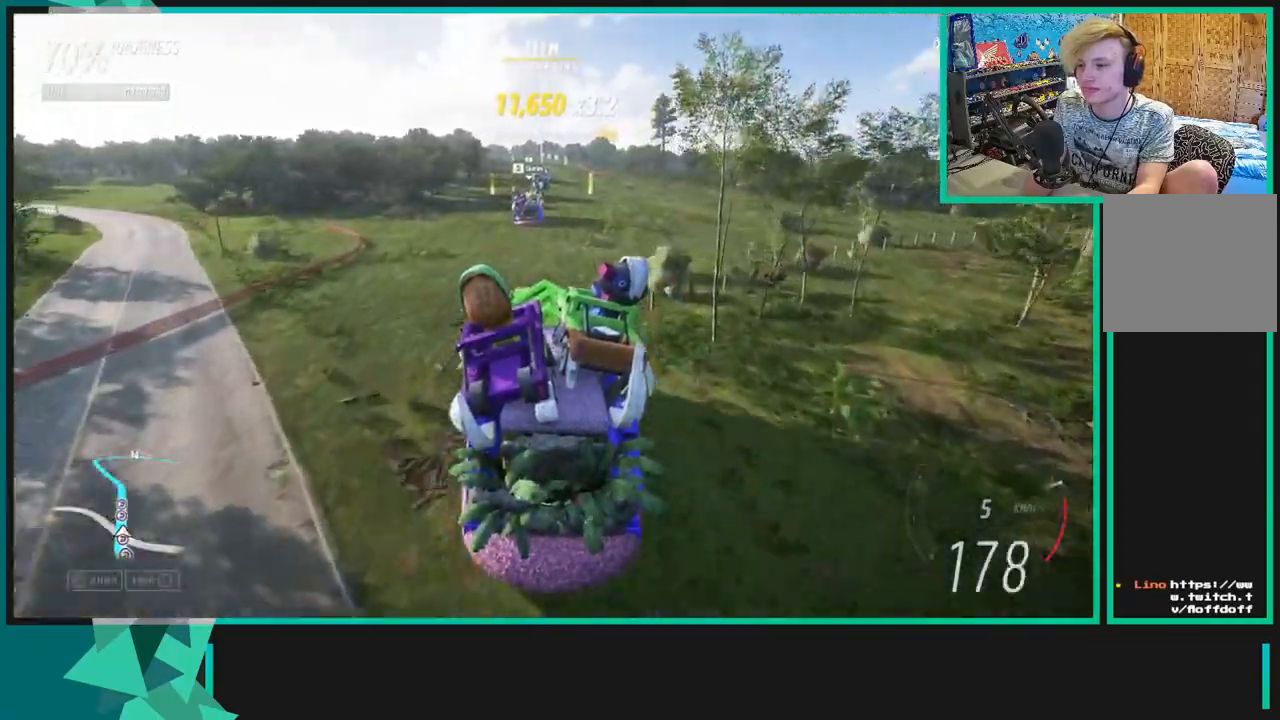
{"buttons": ["R2"], "left_stick": "right", "right_stick": "center", "events": [[317, "left_stick", "right"]]}
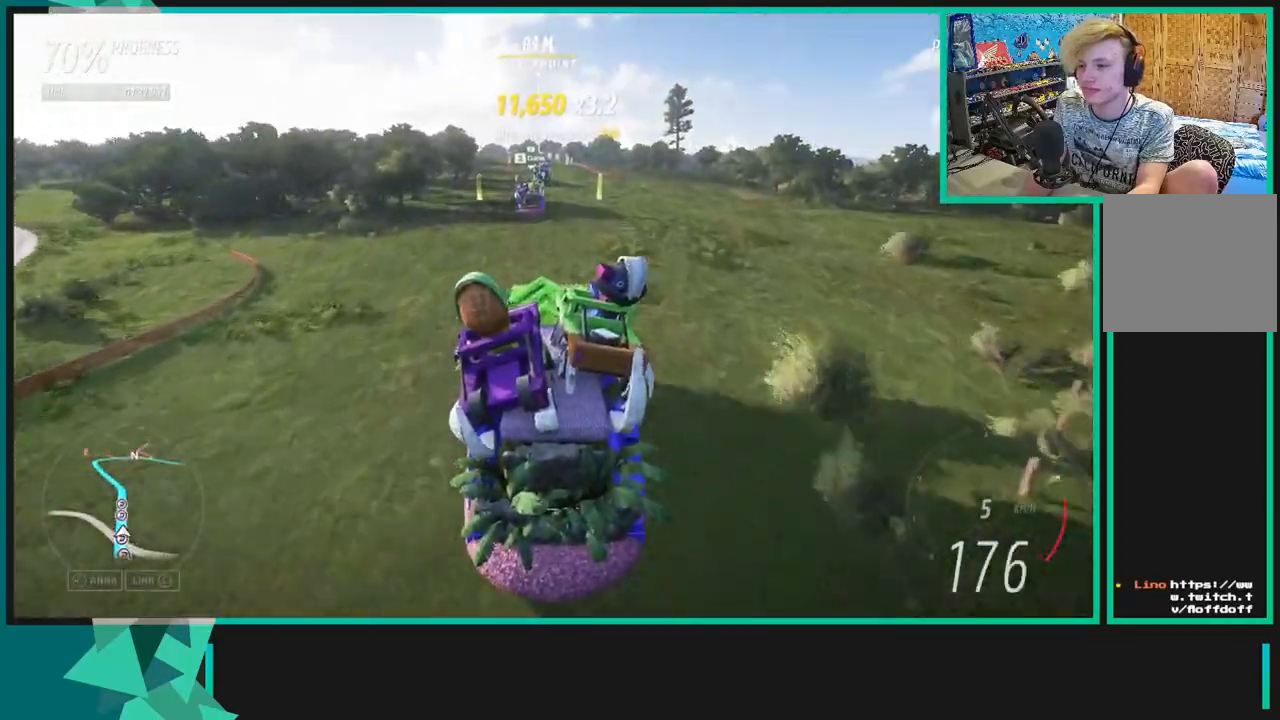
{"buttons": ["R2"], "left_stick": "center", "right_stick": "center", "events": [[33, "left_stick", "center"], [333, "R1", "down"], [350, "X", "down"], [467, "R1", "up"], [467, "X", "up"]]}
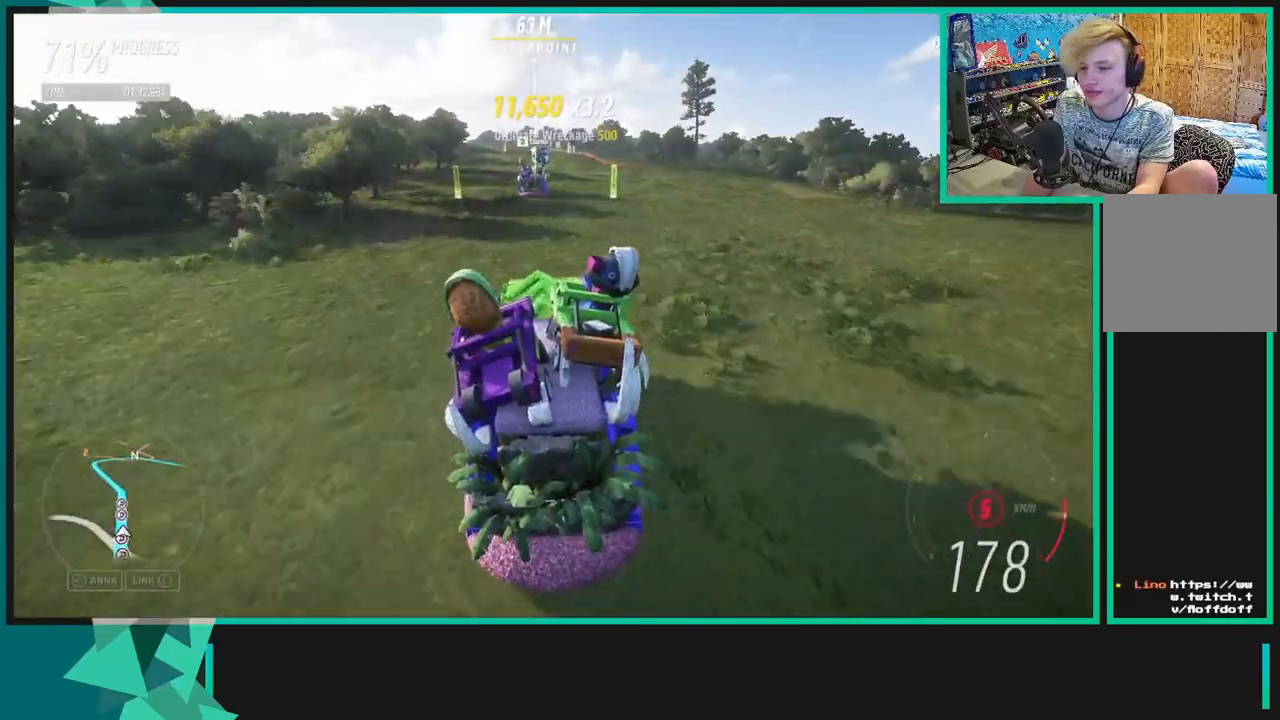
{"buttons": ["R2"], "left_stick": "center", "right_stick": "down", "events": [[183, "right_stick", "down"]]}
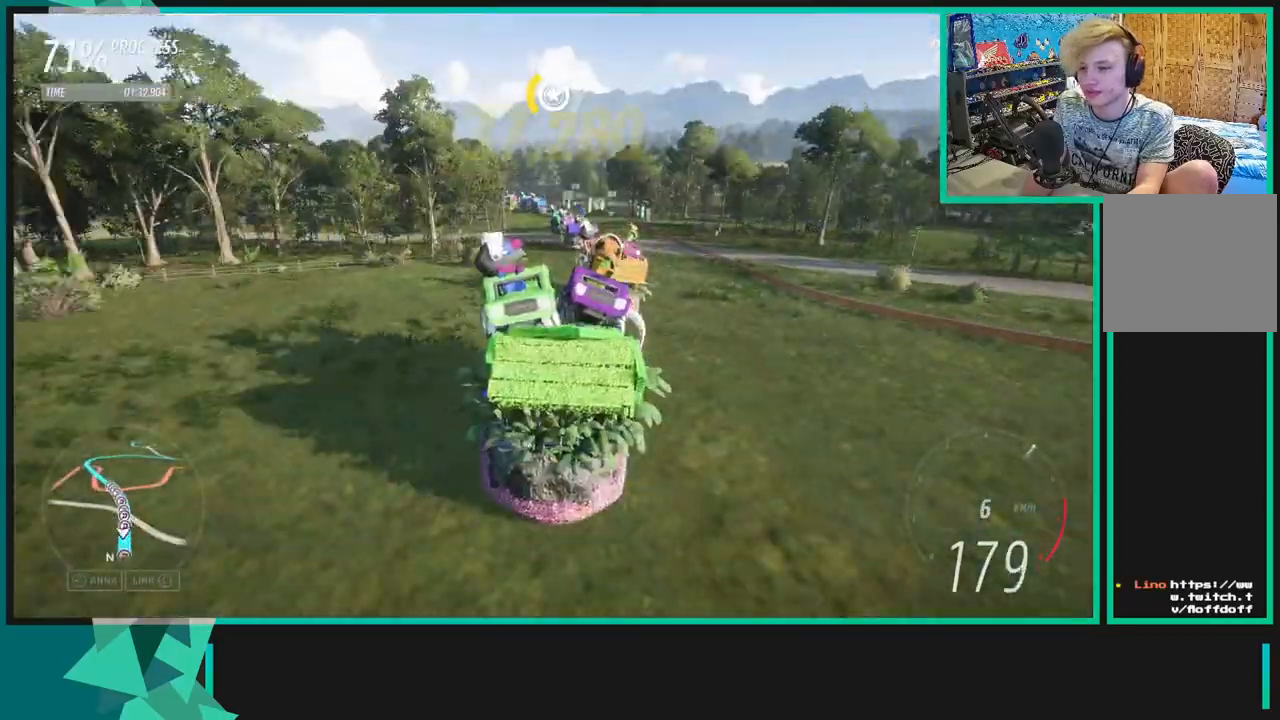
{"buttons": ["R2"], "left_stick": "center", "right_stick": "center", "events": [[250, "right_stick", "center"], [367, "left_stick", "left"], [433, "left_stick", "center"]]}
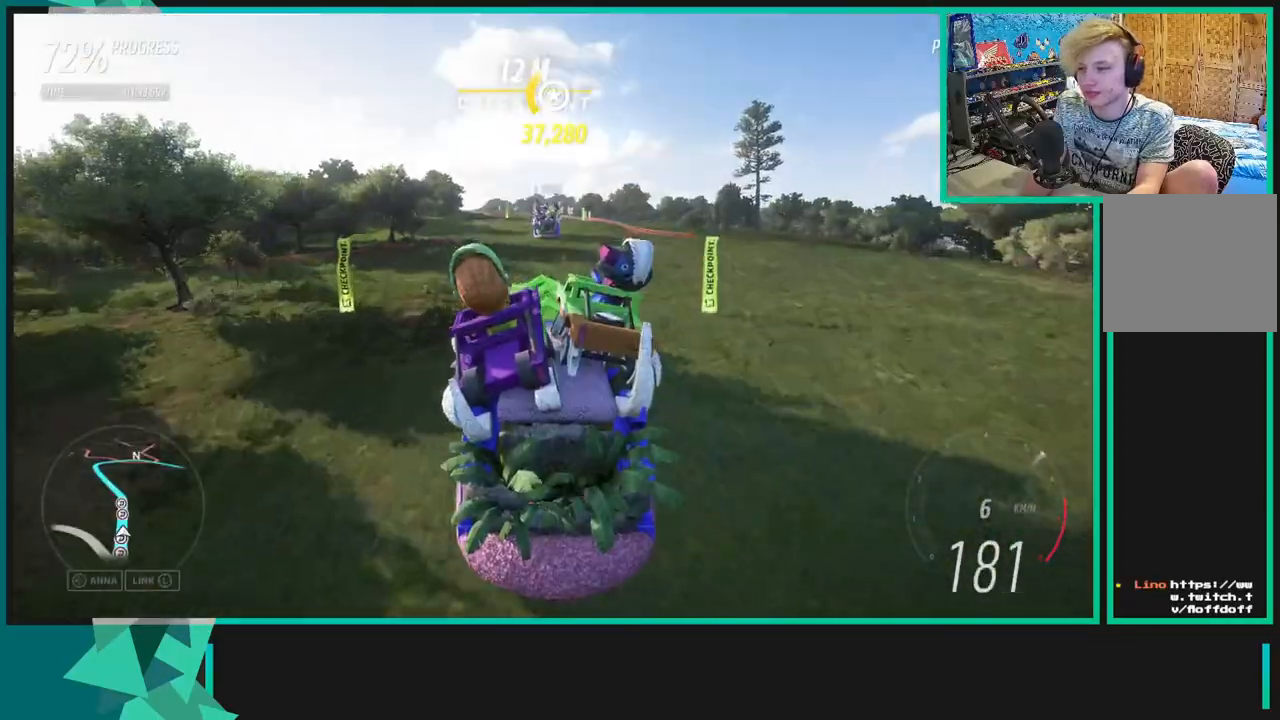
{"buttons": ["R2"], "left_stick": "center", "right_stick": "center", "events": []}
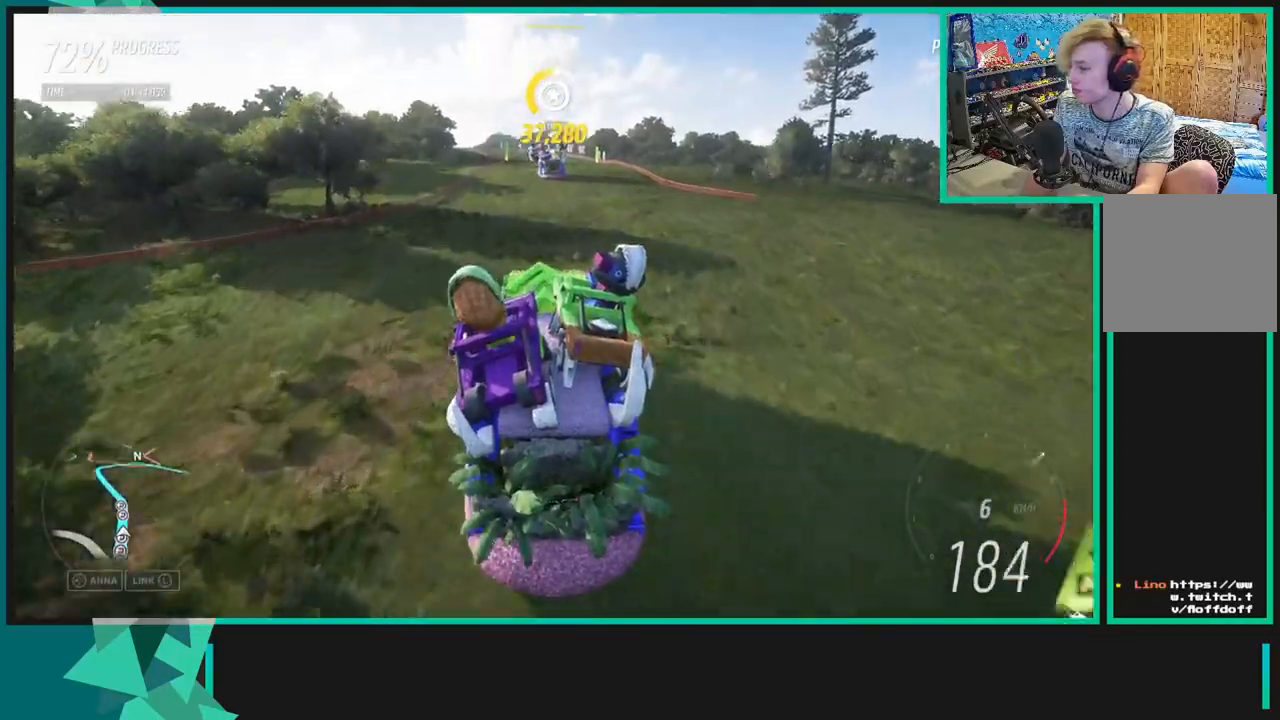
{"buttons": ["R2"], "left_stick": "center", "right_stick": "center", "events": []}
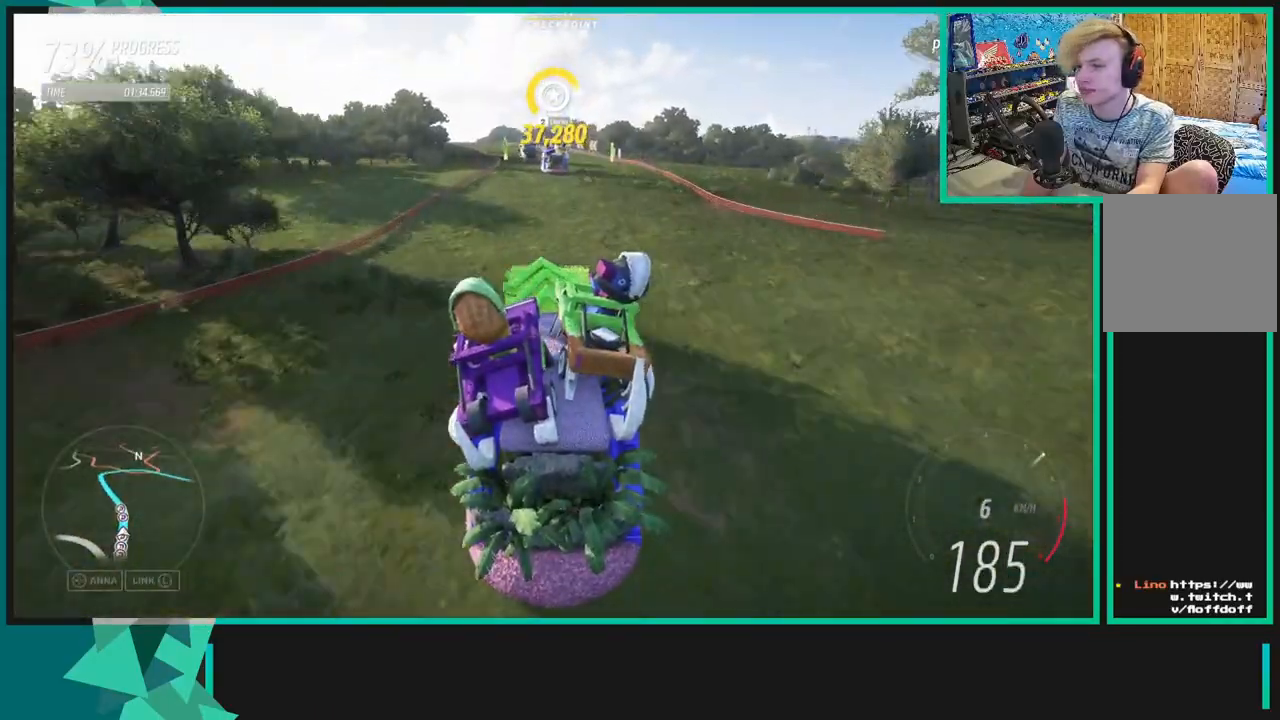
{"buttons": ["R2"], "left_stick": "down-left", "right_stick": "center", "events": [[67, "left_stick", "left"], [217, "left_stick", "down-left"]]}
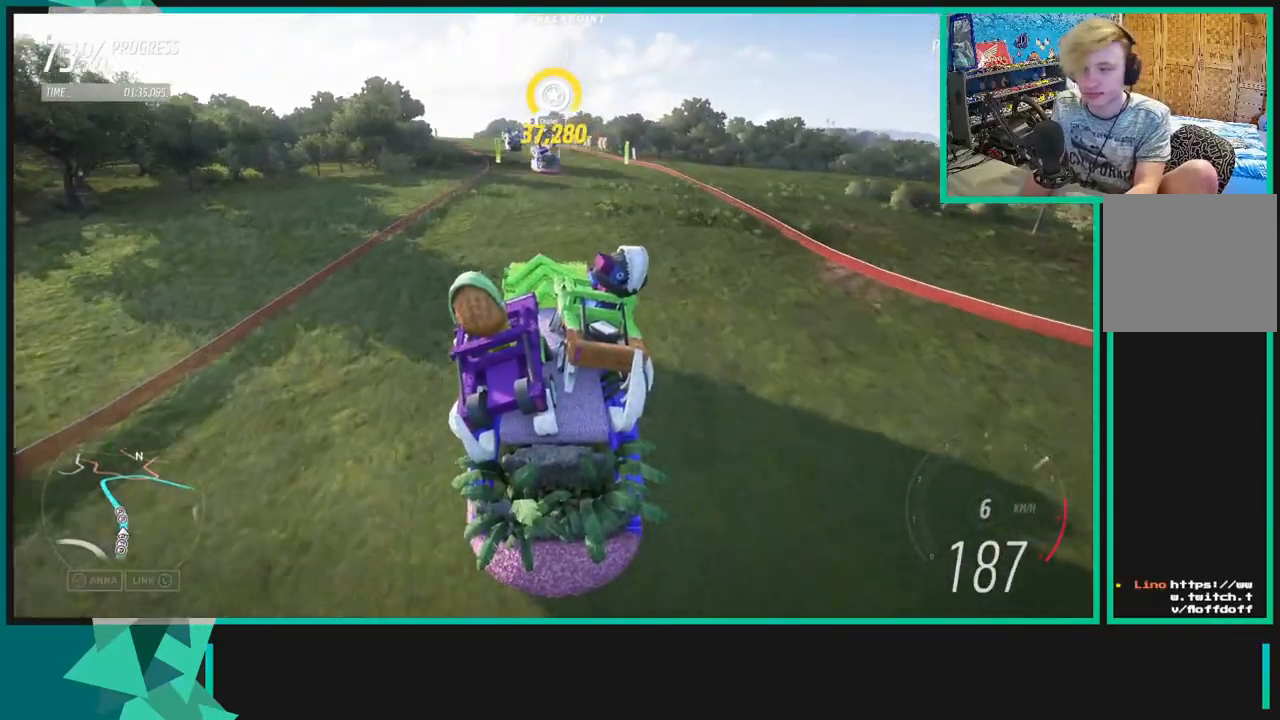
{"buttons": ["R2"], "left_stick": "down-left", "right_stick": "center", "events": [[100, "left_stick", "left"], [333, "left_stick", "down-left"]]}
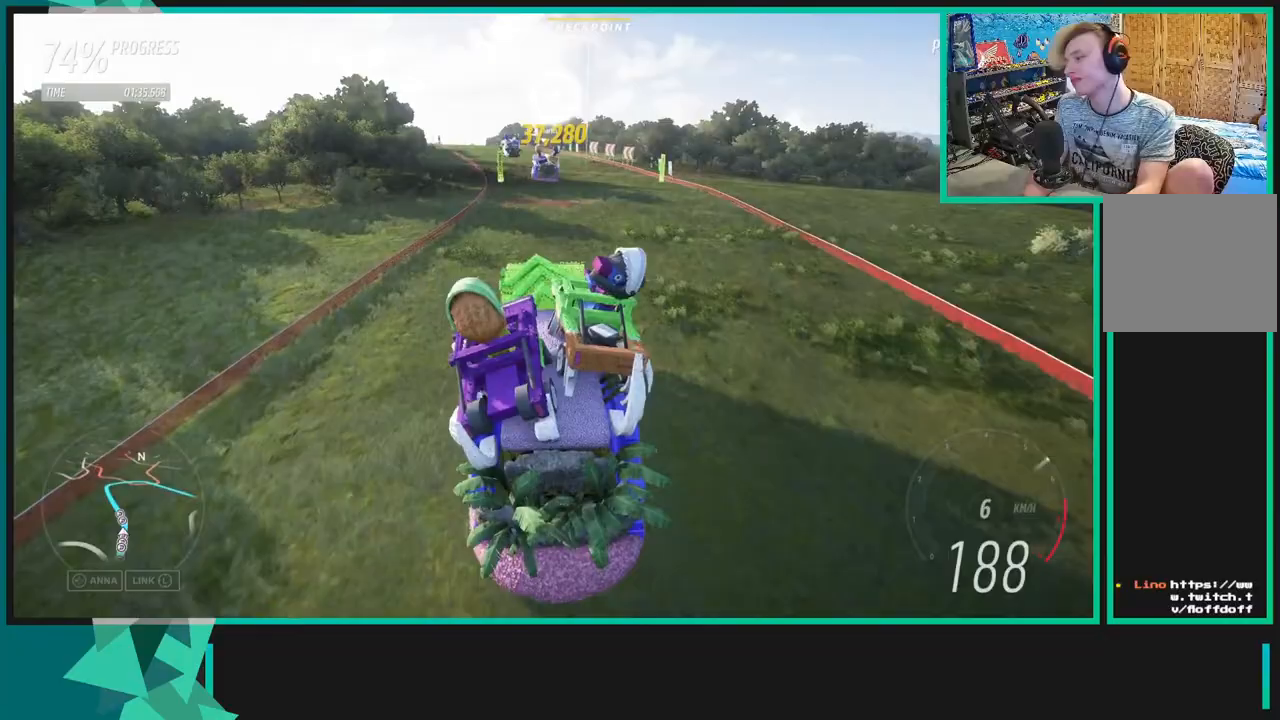
{"buttons": ["R2"], "left_stick": "down-left", "right_stick": "center", "events": []}
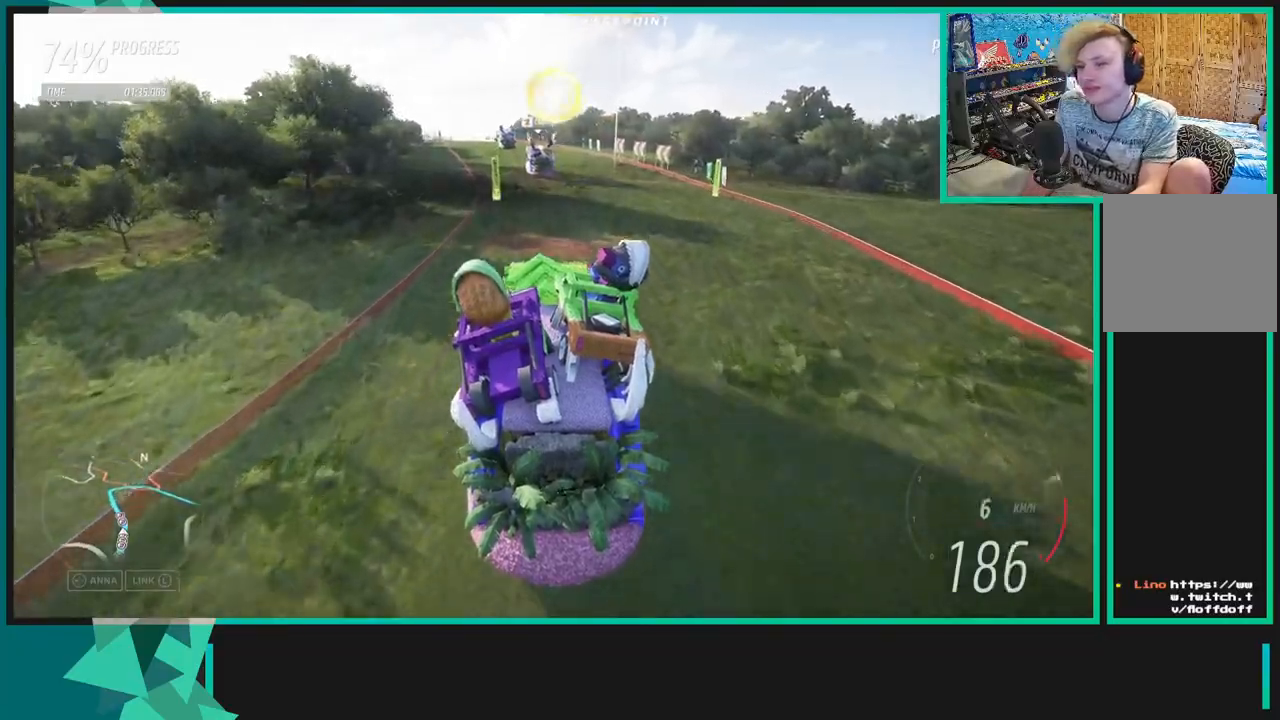
{"buttons": ["R2"], "left_stick": "down-left", "right_stick": "center", "events": [[133, "left_stick", "center"], [217, "left_stick", "down-left"]]}
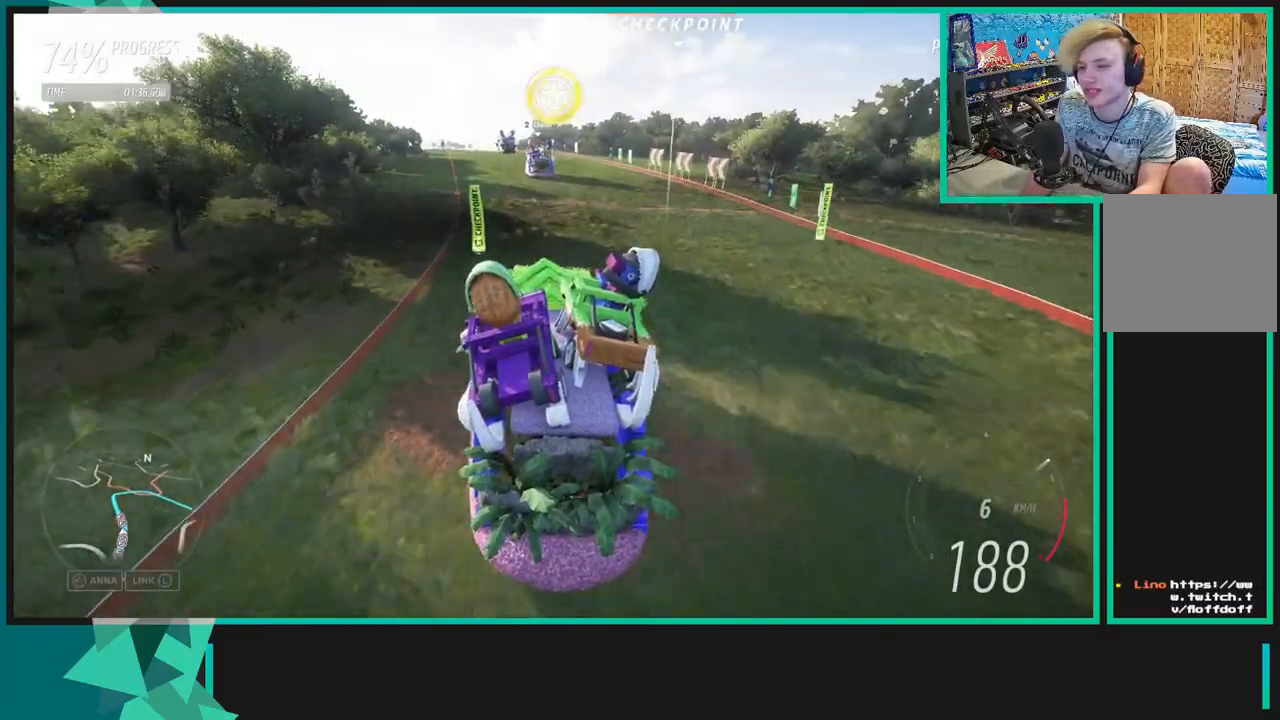
{"buttons": ["Y", "R2"], "left_stick": "left", "right_stick": "center", "events": [[433, "Y", "down"], [433, "left_stick", "left"]]}
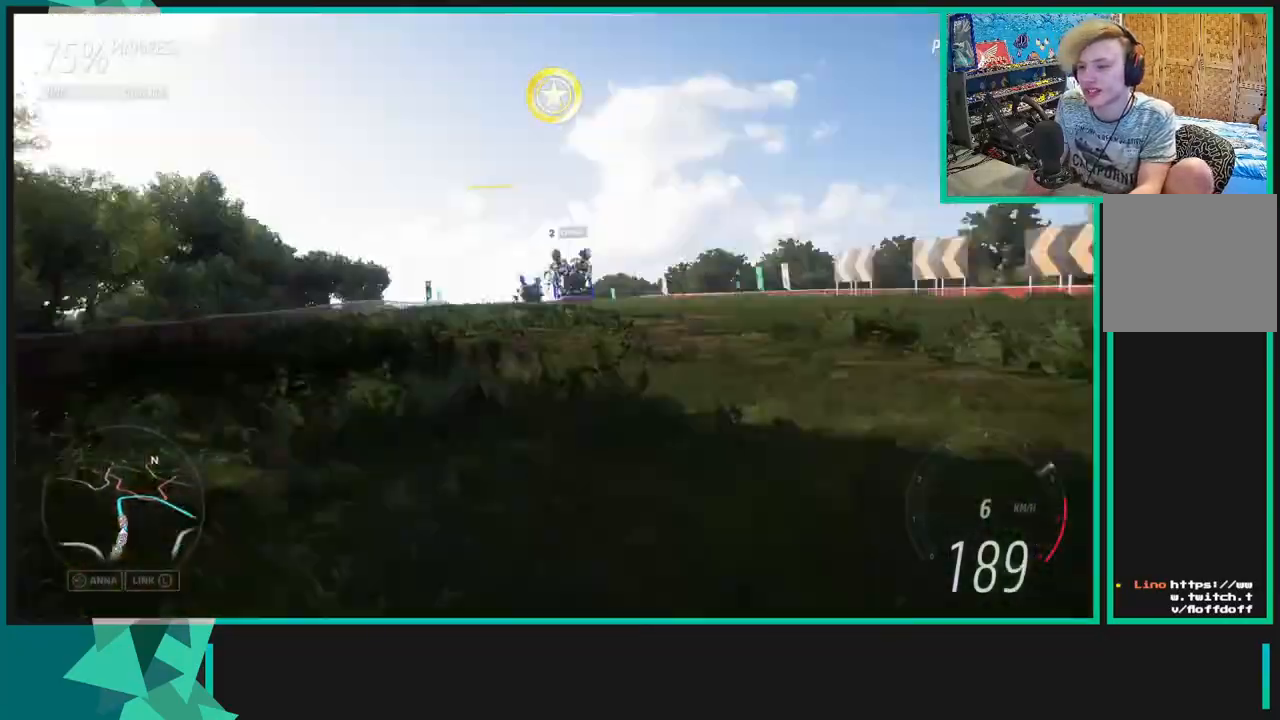
{"buttons": ["R2"], "left_stick": "left", "right_stick": "center", "events": [[17, "Y", "up"], [133, "left_stick", "down-left"], [183, "Y", "down"], [267, "Y", "up"], [317, "left_stick", "left"], [400, "Y", "down"], [483, "Y", "up"]]}
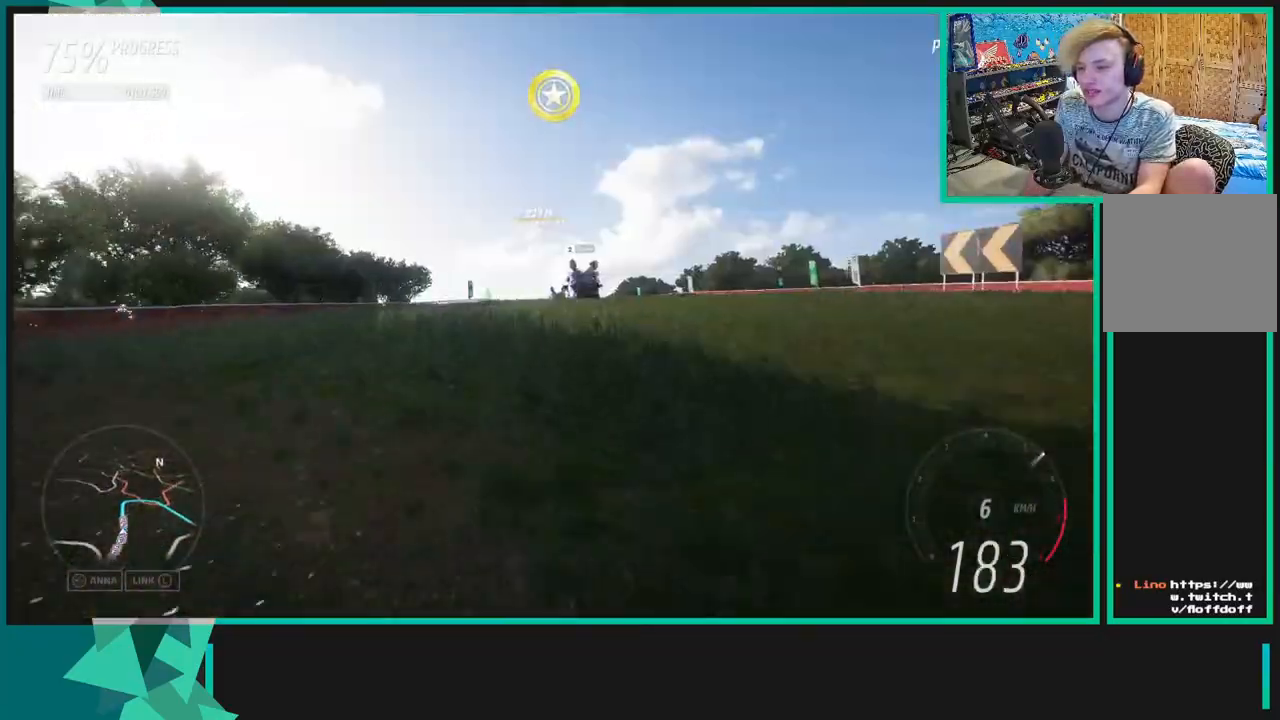
{"buttons": ["Y", "R2"], "left_stick": "center", "right_stick": "center", "events": [[117, "Y", "down"], [217, "Y", "up"], [383, "Y", "down"], [433, "left_stick", "center"]]}
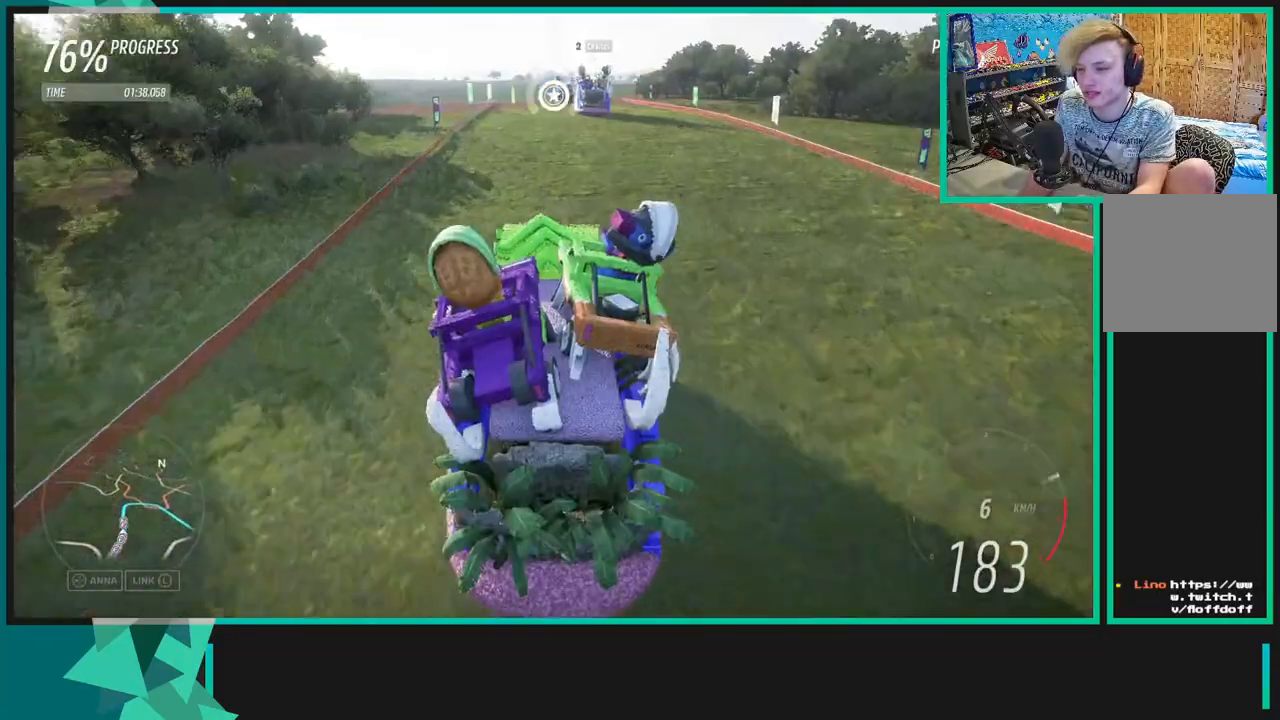
{"buttons": ["R2"], "left_stick": "left", "right_stick": "center", "events": [[17, "Y", "up"], [317, "left_stick", "down-left"], [500, "left_stick", "left"]]}
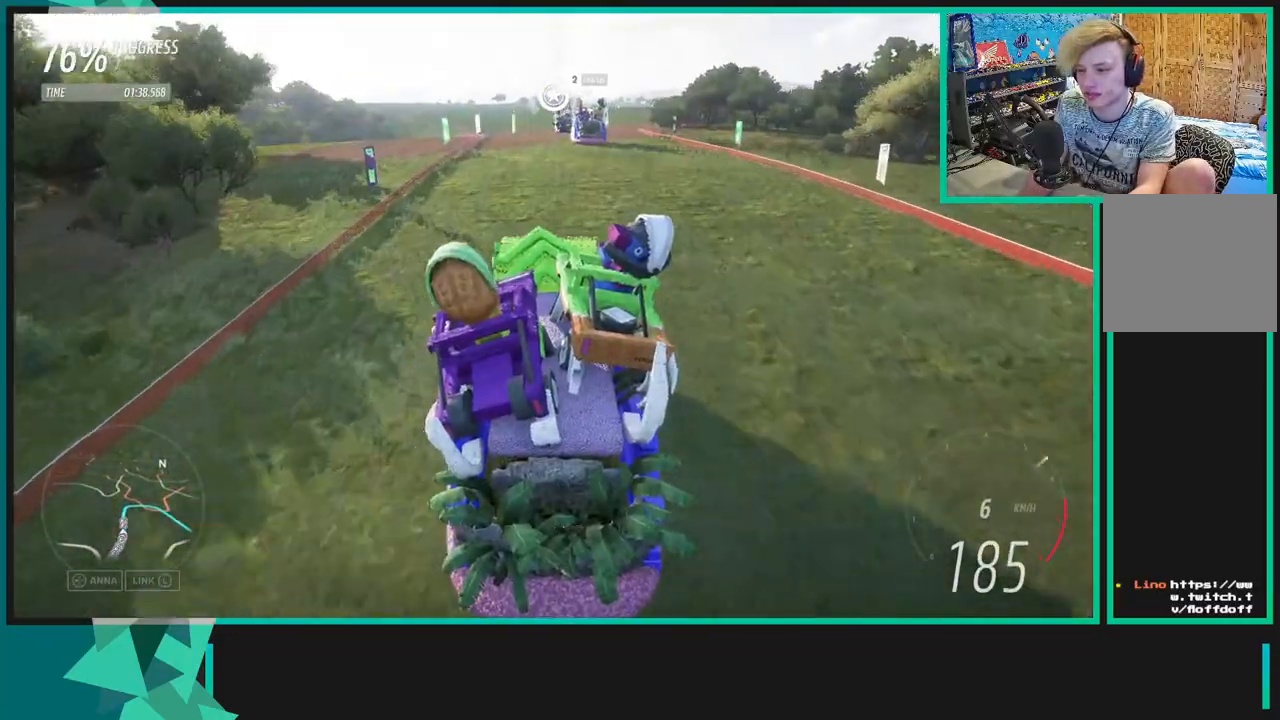
{"buttons": ["R2"], "left_stick": "center", "right_stick": "center", "events": [[500, "left_stick", "center"]]}
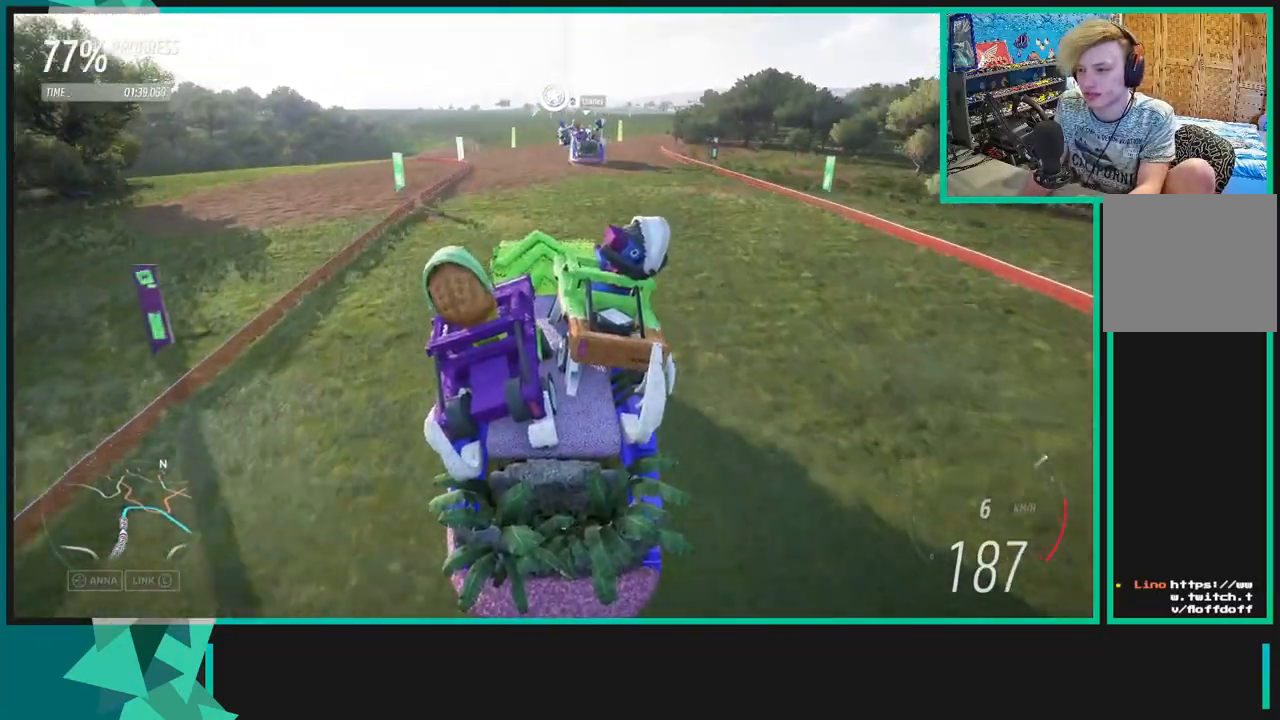
{"buttons": ["R2"], "left_stick": "center", "right_stick": "center", "events": [[100, "Y", "down"], [217, "Y", "up"]]}
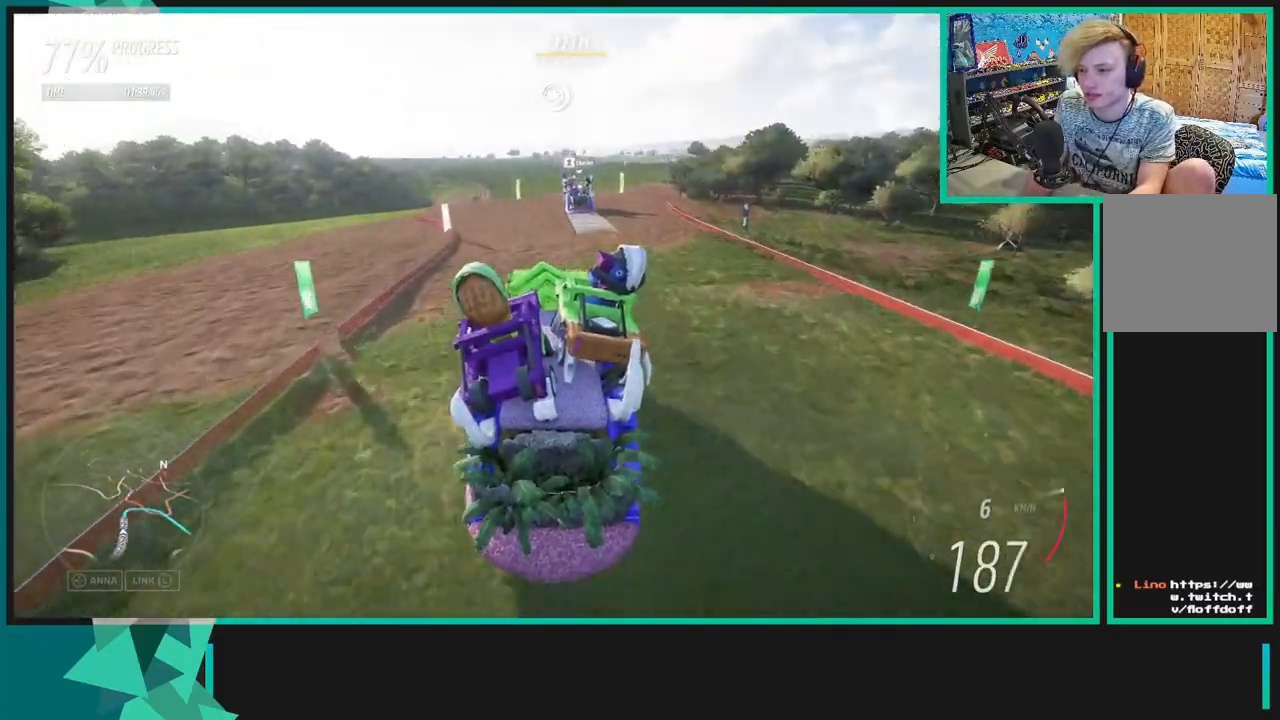
{"buttons": ["Y", "R2"], "left_stick": "center", "right_stick": "center", "events": [[17, "Y", "down"], [83, "Y", "up"], [267, "Y", "down"], [333, "Y", "up"], [483, "Y", "down"]]}
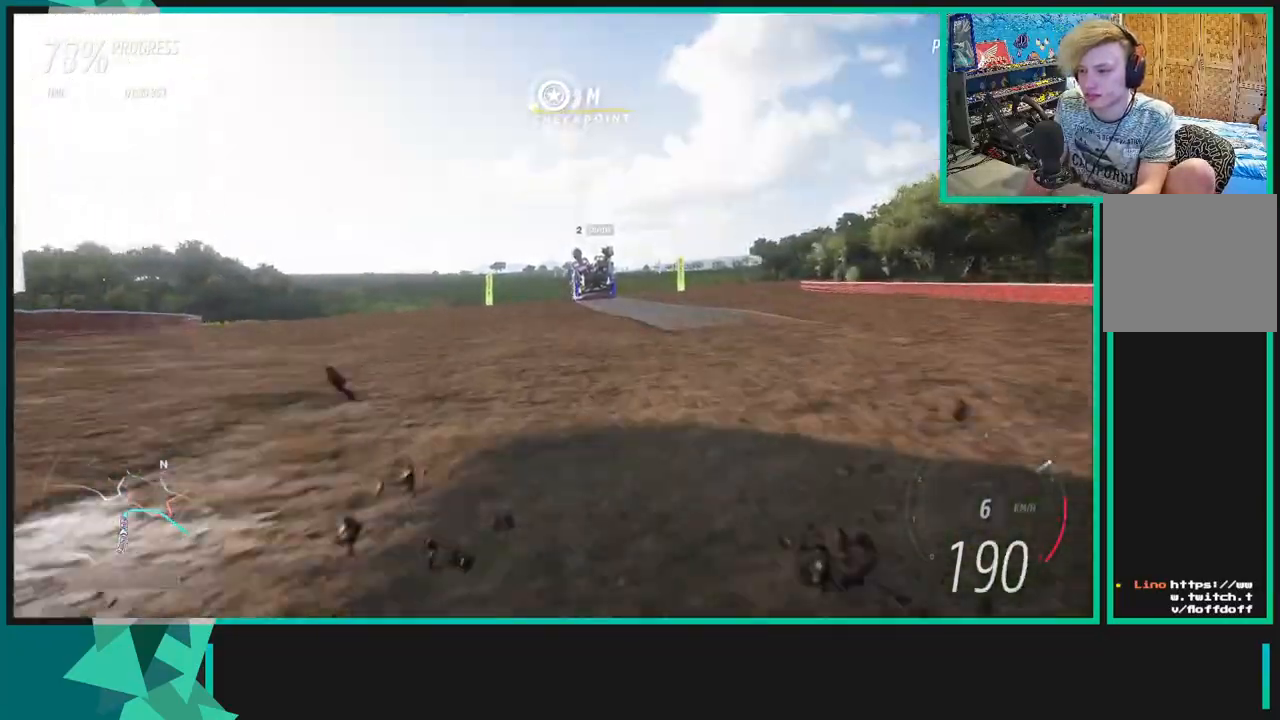
{"buttons": ["Y", "R2"], "left_stick": "center", "right_stick": "center", "events": [[50, "Y", "up"], [83, "left_stick", "up-right"], [200, "left_stick", "center"], [217, "Y", "down"], [283, "Y", "up"], [500, "Y", "down"]]}
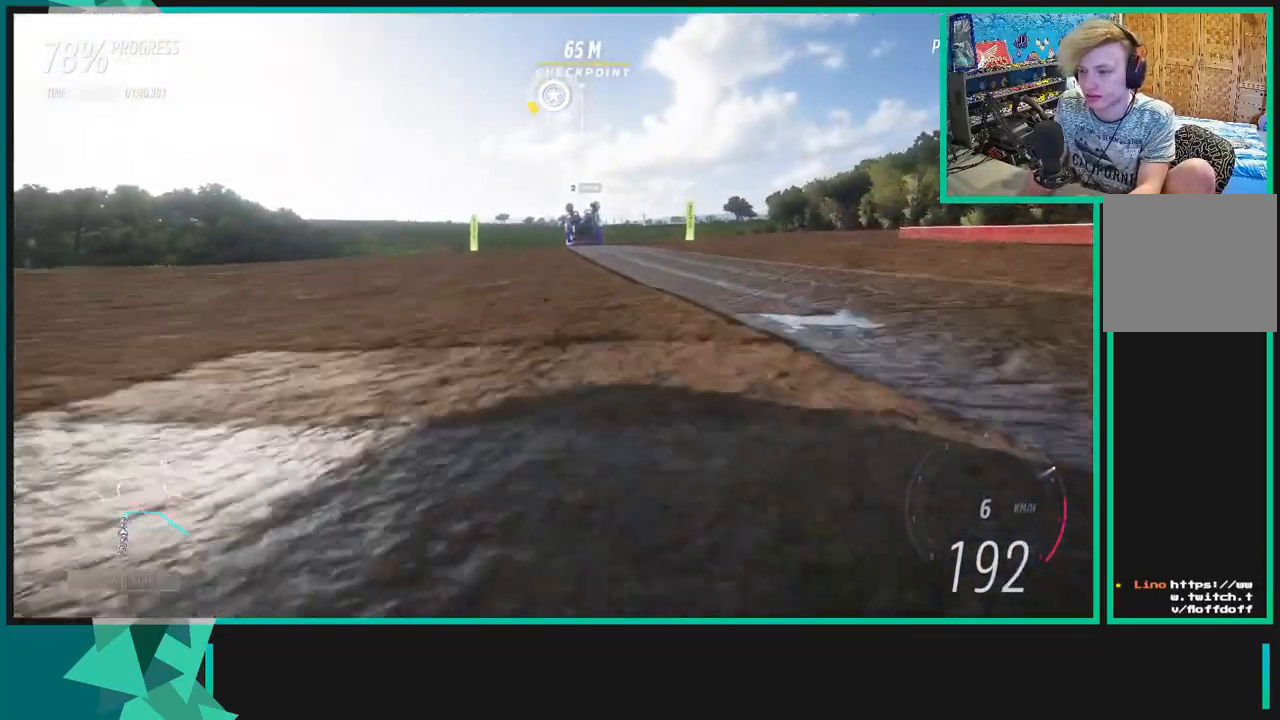
{"buttons": ["R2"], "left_stick": "center", "right_stick": "center", "events": [[67, "Y", "up"]]}
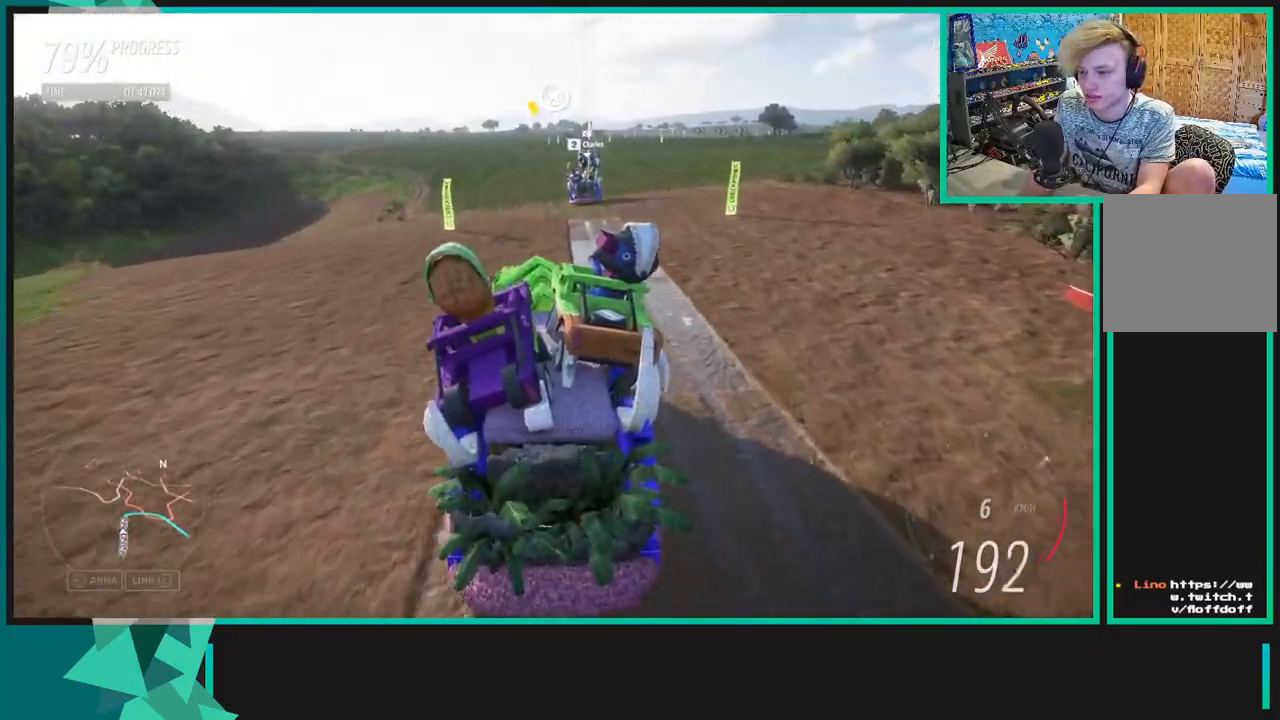
{"buttons": ["R2"], "left_stick": "up-right", "right_stick": "center", "events": [[83, "left_stick", "right"], [150, "left_stick", "up-right"], [267, "left_stick", "center"], [467, "left_stick", "up-right"]]}
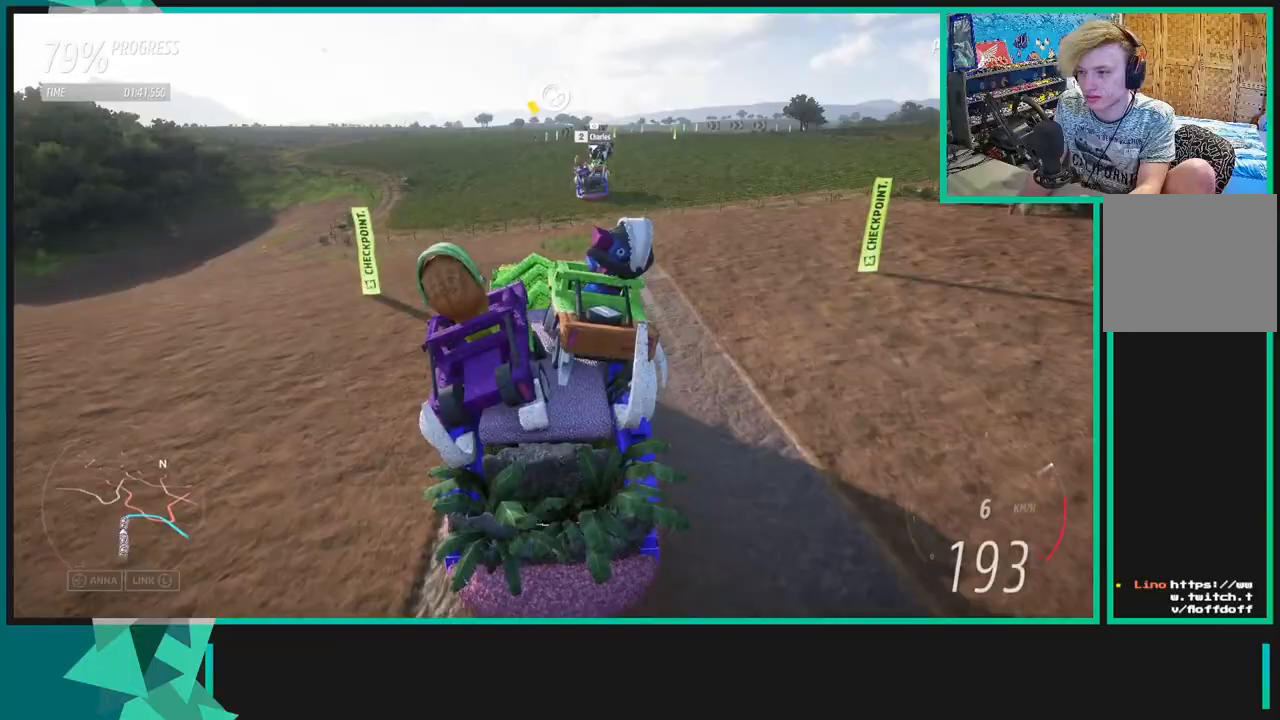
{"buttons": ["R2"], "left_stick": "up-right", "right_stick": "center", "events": [[250, "left_stick", "center"], [300, "left_stick", "down-left"], [450, "left_stick", "center"], [500, "left_stick", "up-right"]]}
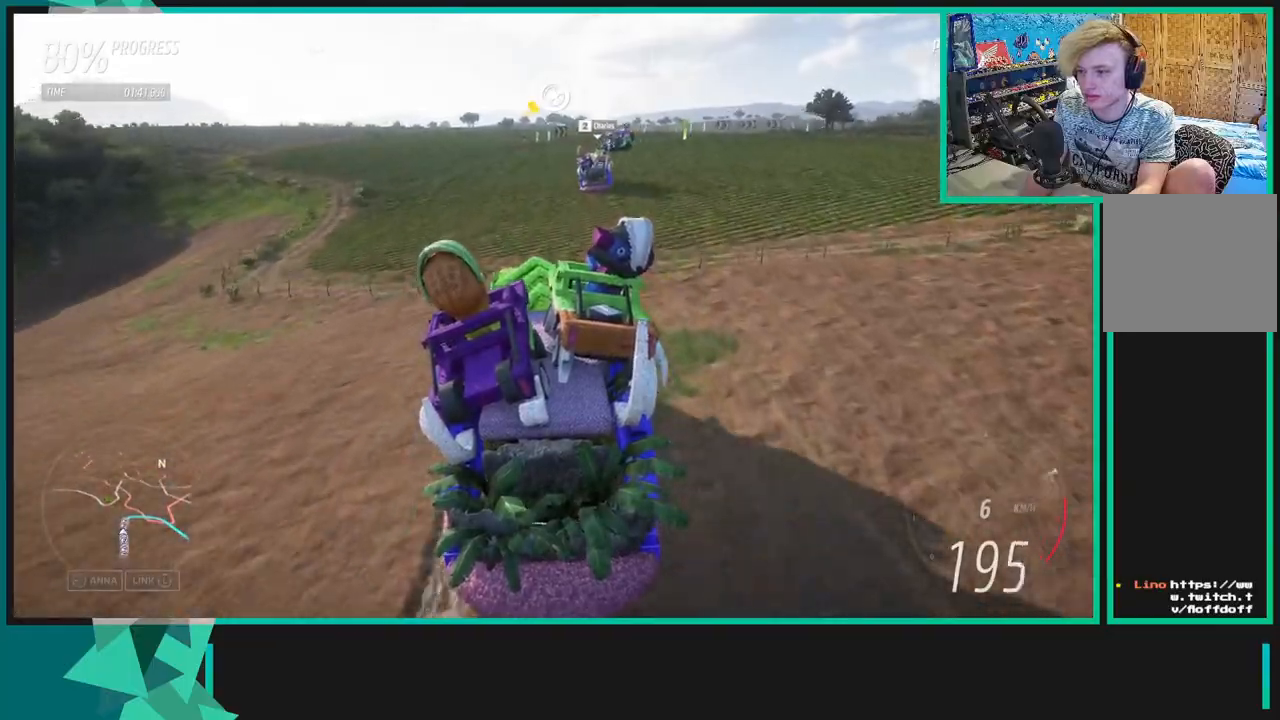
{"buttons": ["R2"], "left_stick": "up-right", "right_stick": "center", "events": []}
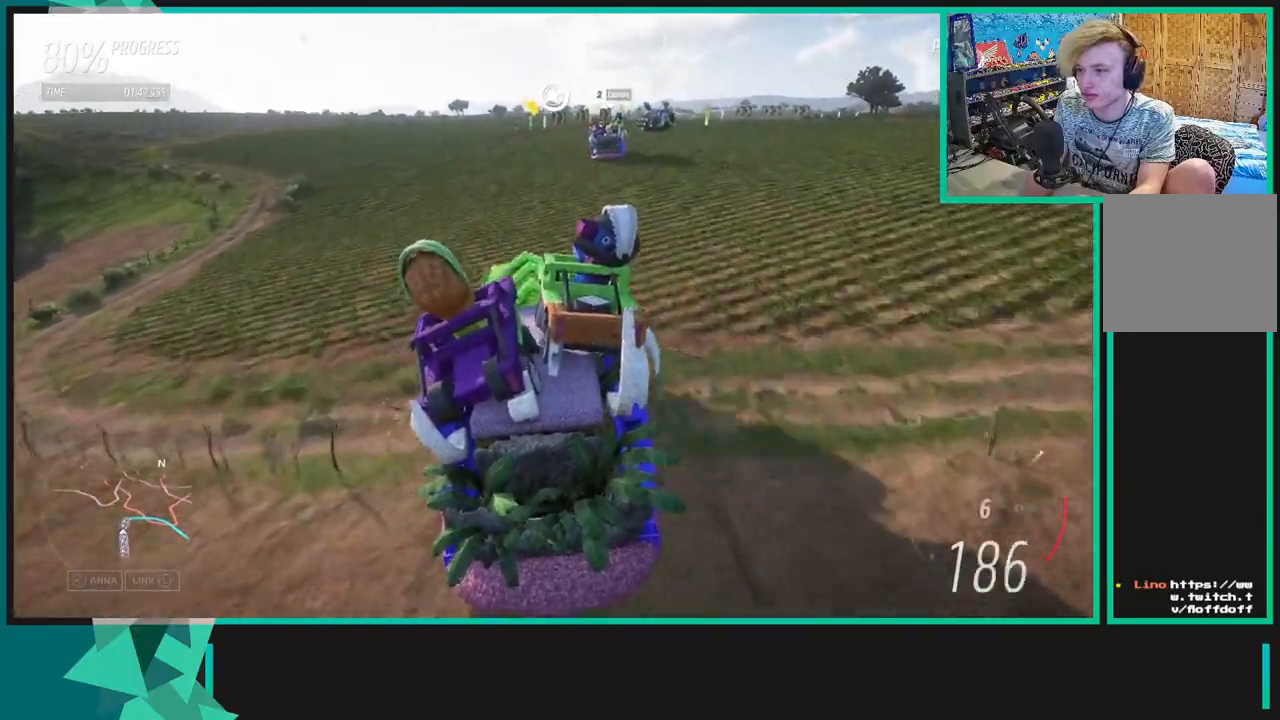
{"buttons": ["R2"], "left_stick": "up-right", "right_stick": "center", "events": [[333, "L1", "down"], [333, "X", "down"], [433, "L1", "up"], [450, "X", "up"]]}
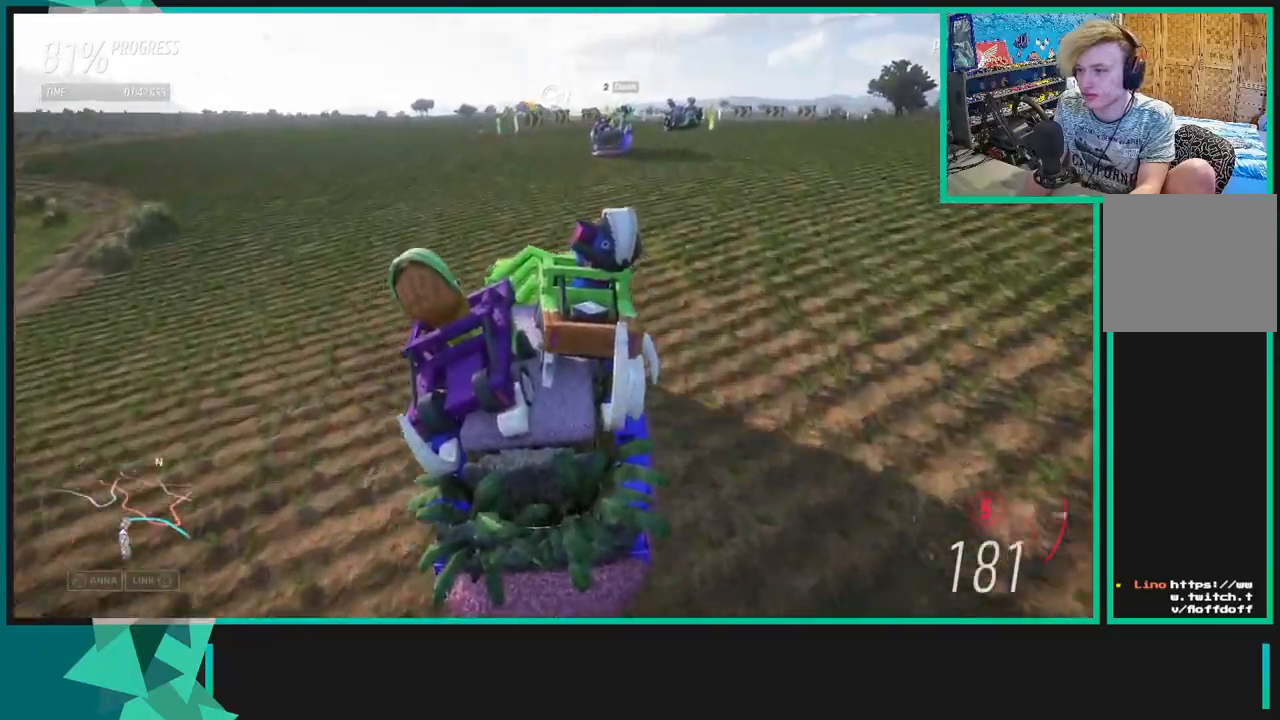
{"buttons": ["R2"], "left_stick": "up-right", "right_stick": "center", "events": []}